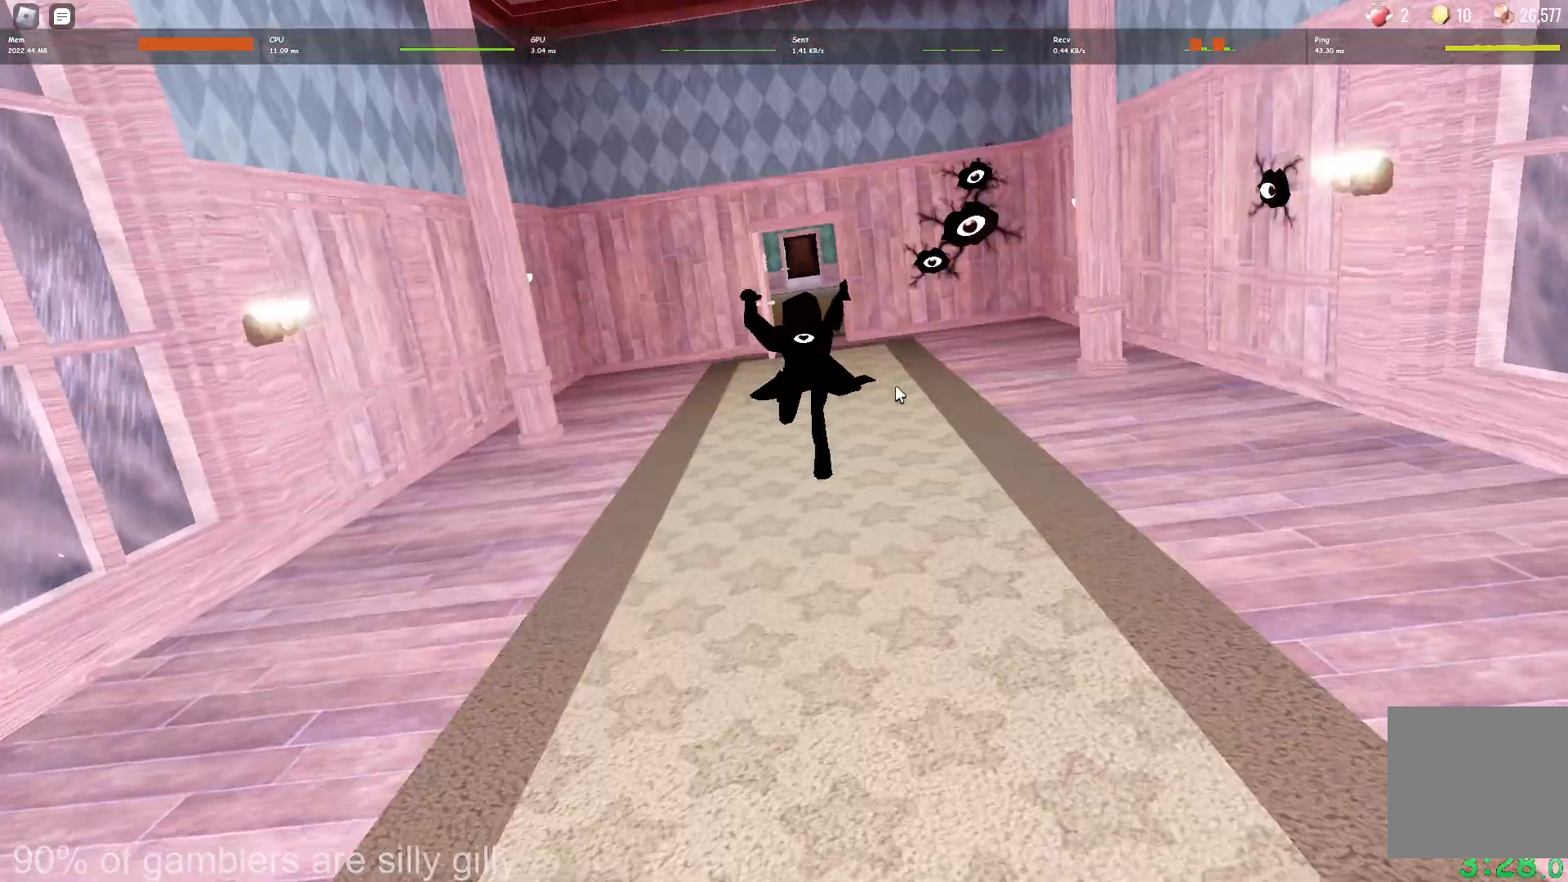
Gameplay with keyboard; each line is a JSON object with the keys held at the frame after it. "events" lists presses ("down") and releases ("up") of "a", "ctrl", "d", "e", "q", "s", "shift", "space" and "w" between this image and that frame as [ms after this image, input, new state], when the widget could be followed in between. No other keys are recorded. Mouse input is not recorded.
{"keys": ["w"], "events": [[300, "w", "down"]]}
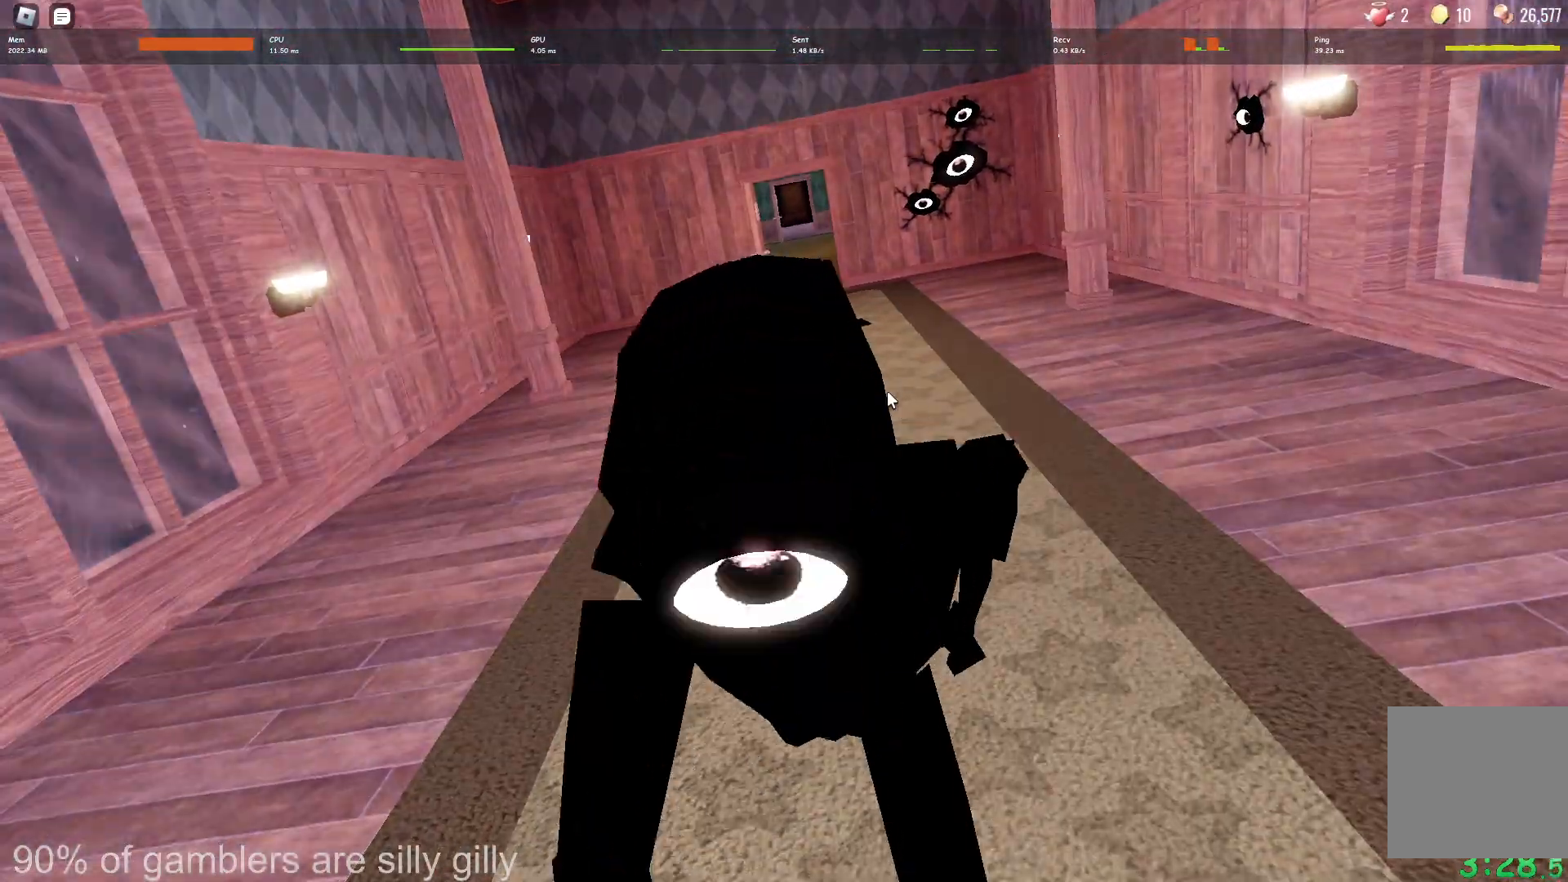
{"keys": ["a", "w"], "events": [[450, "a", "down"]]}
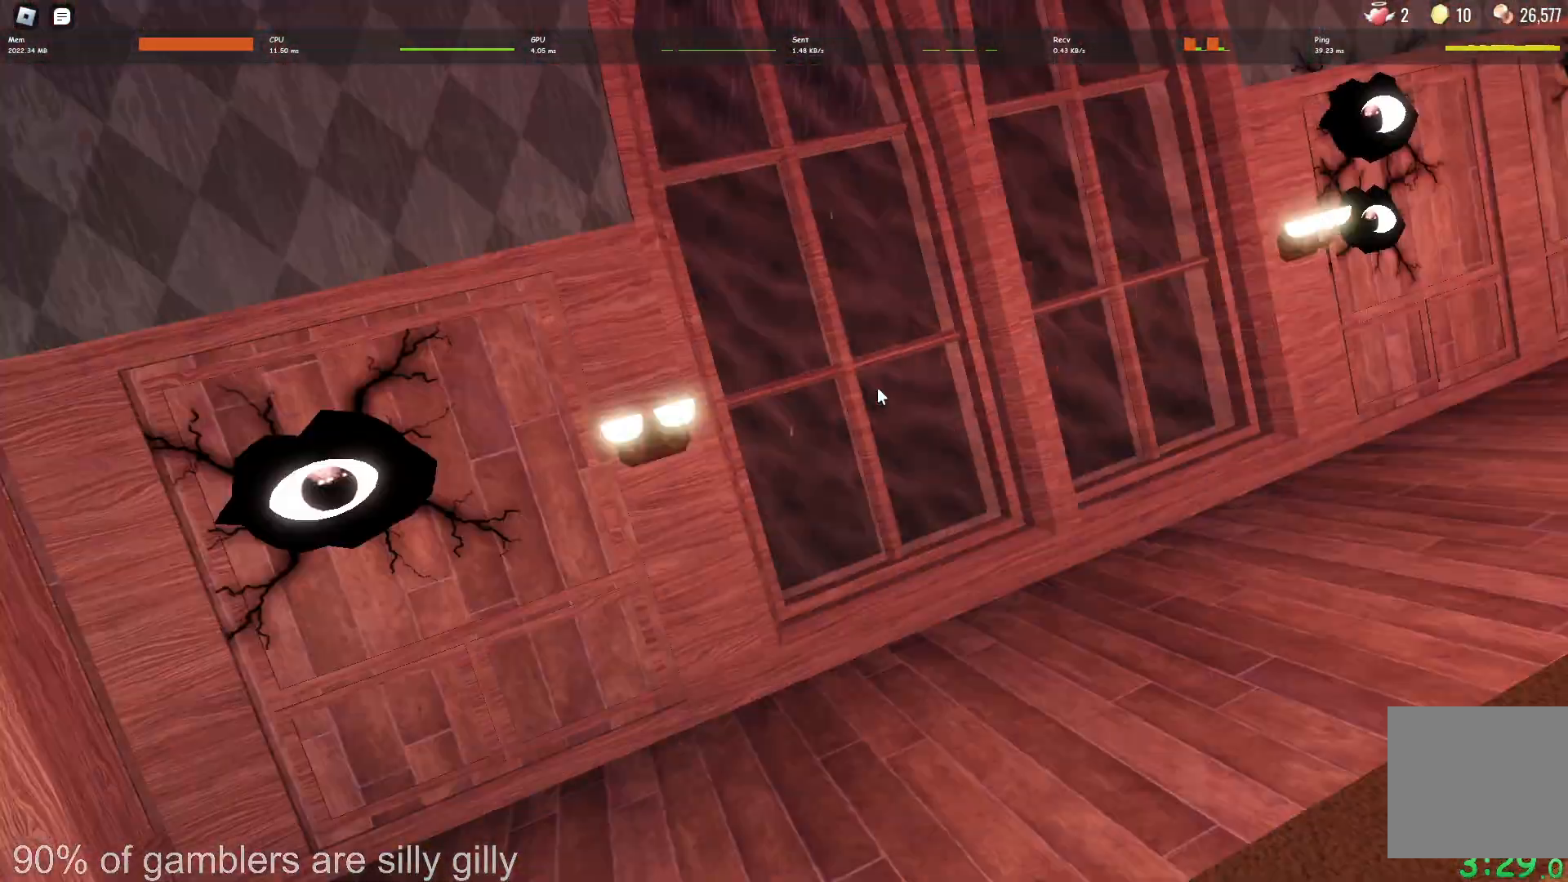
{"keys": ["w"], "events": [[417, "a", "up"]]}
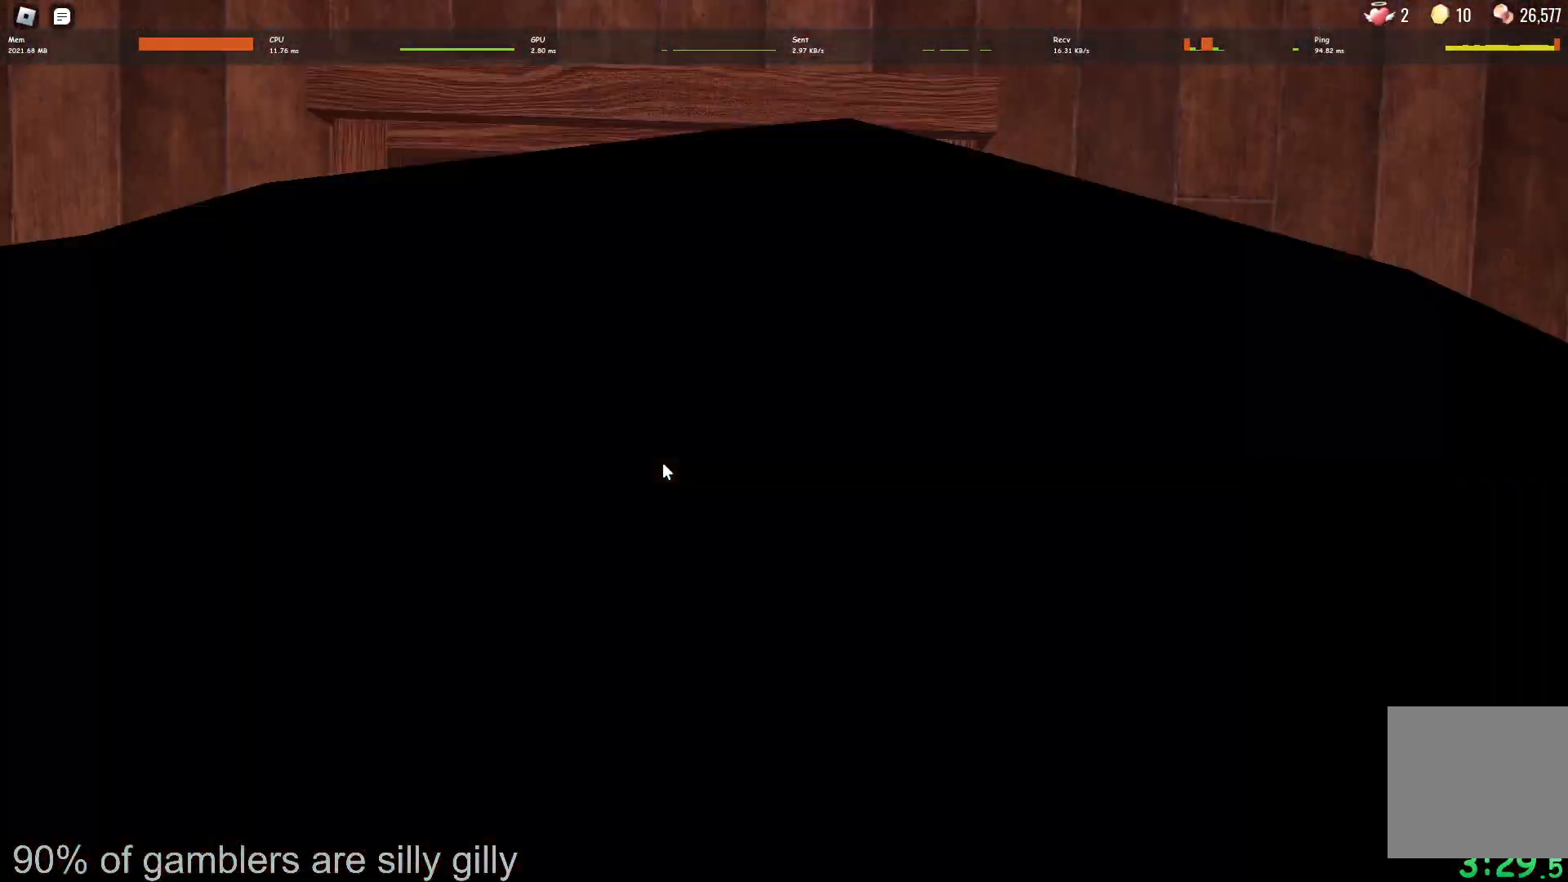
{"keys": ["w"], "events": [[83, "a", "down"], [133, "a", "up"]]}
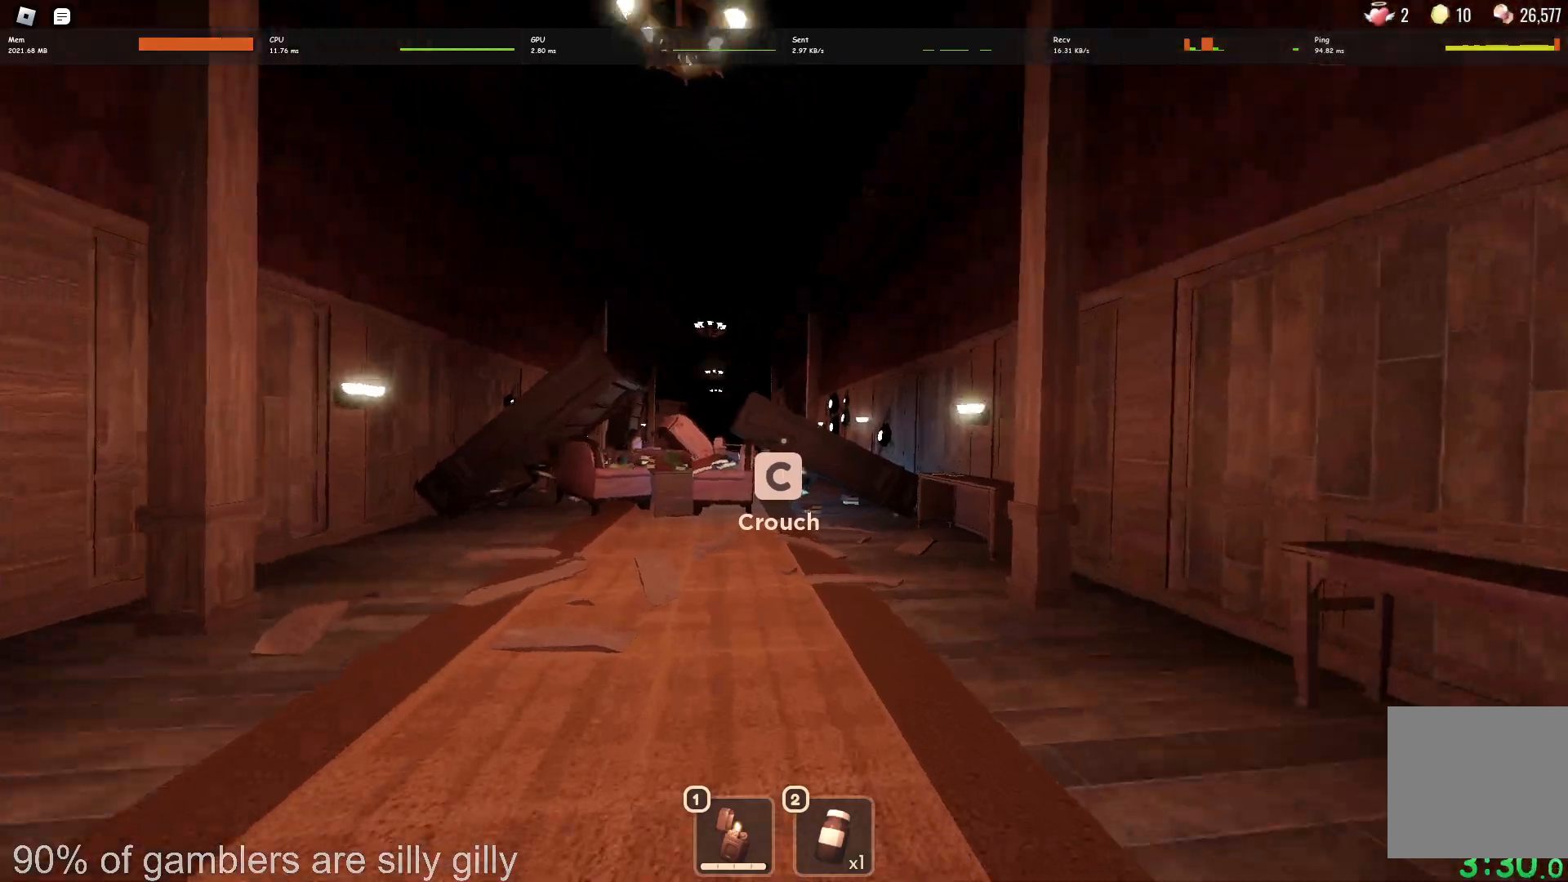
{"keys": ["w"], "events": []}
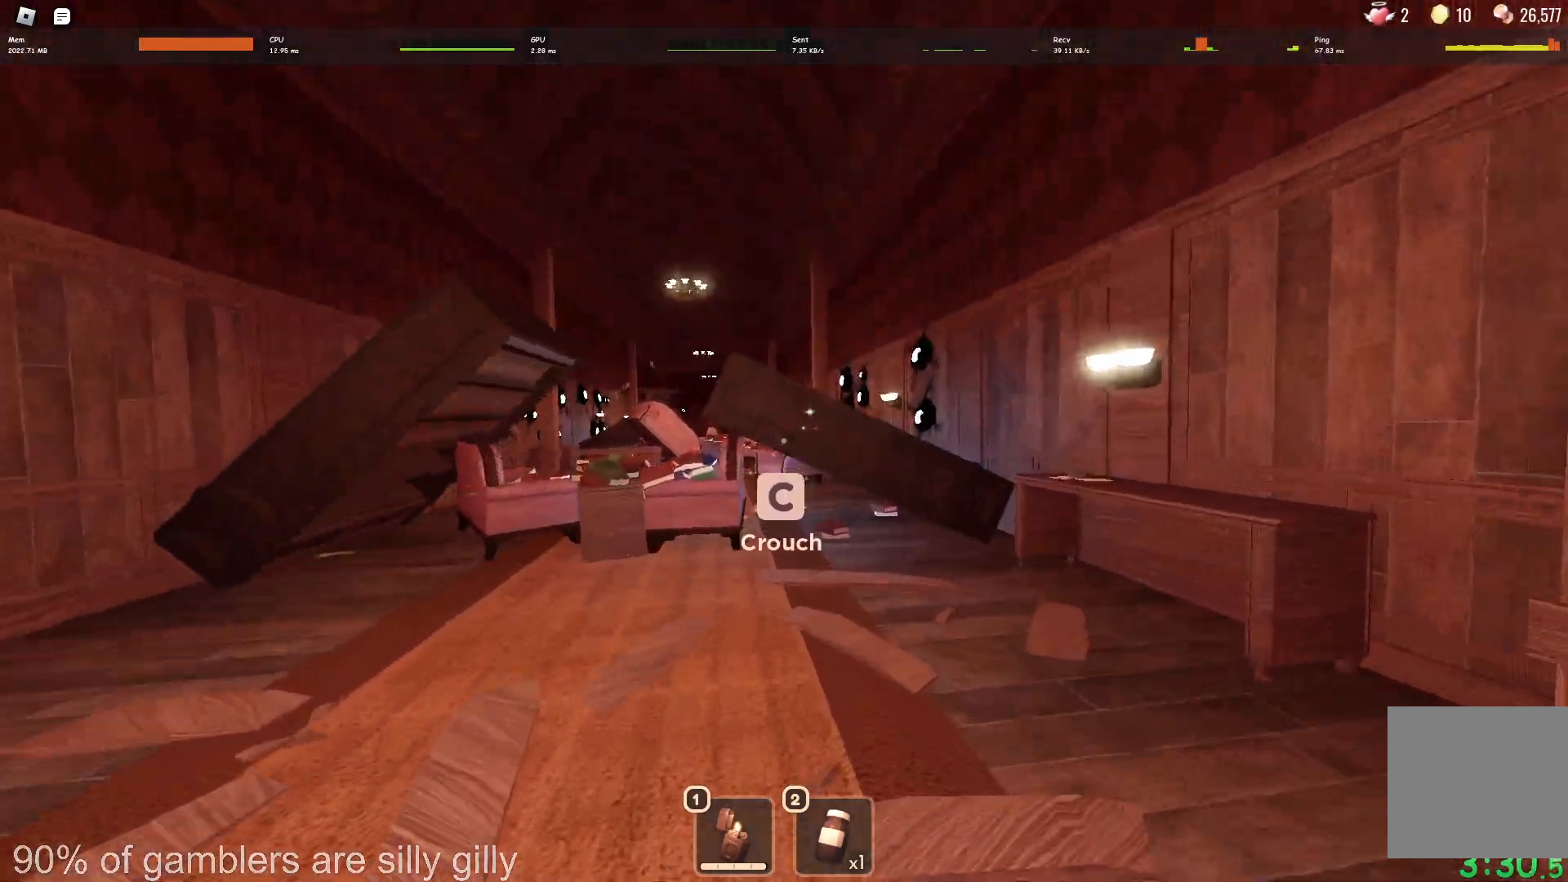
{"keys": ["w"], "events": []}
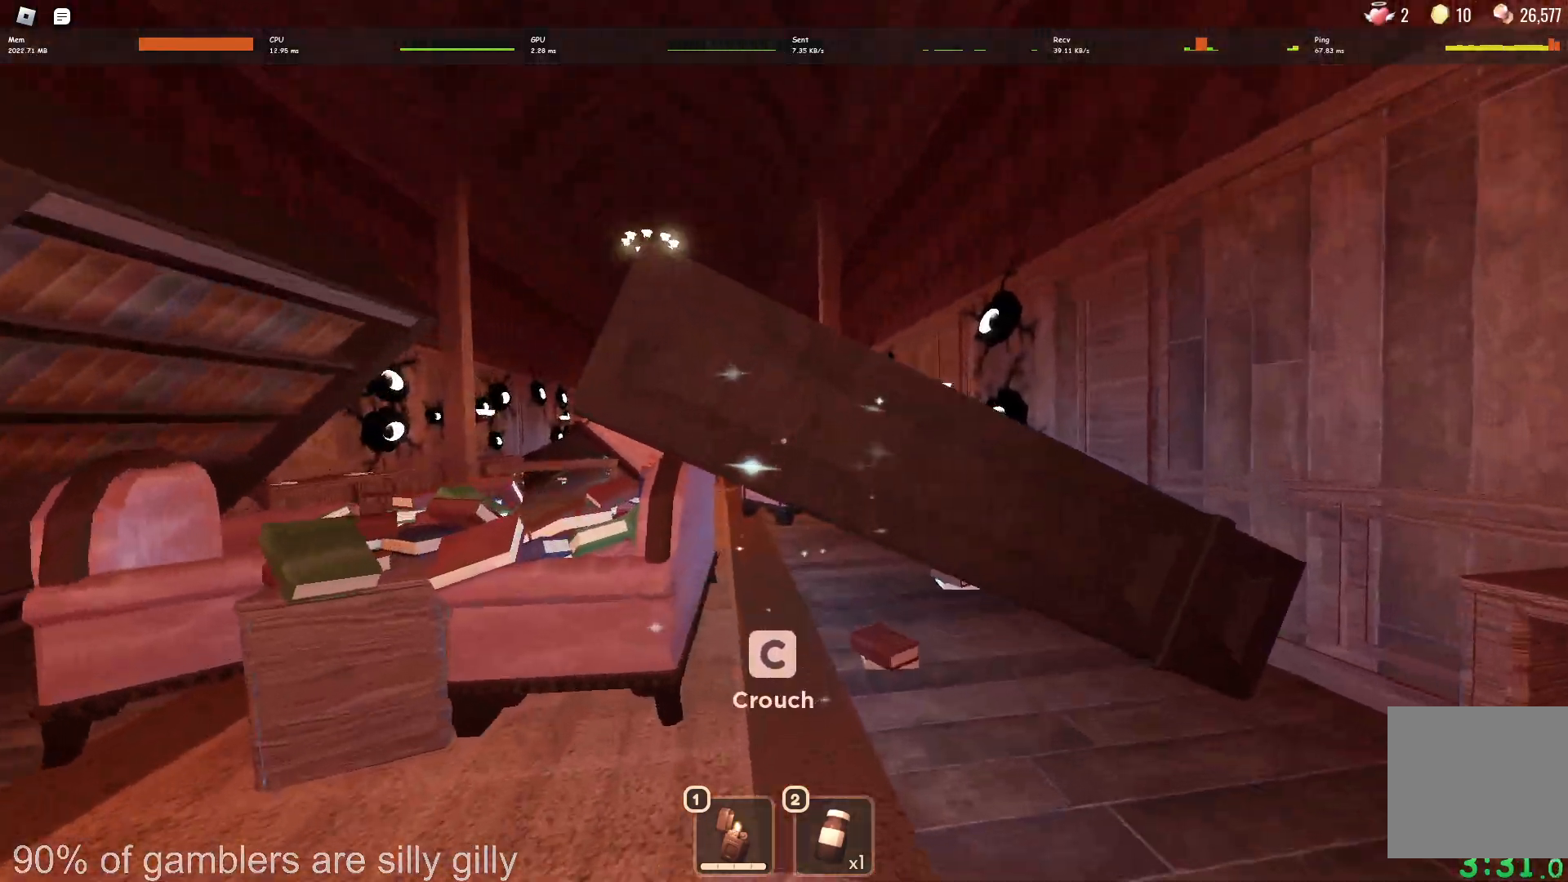
{"keys": ["w"], "events": [[233, "shift", "down"], [483, "shift", "up"]]}
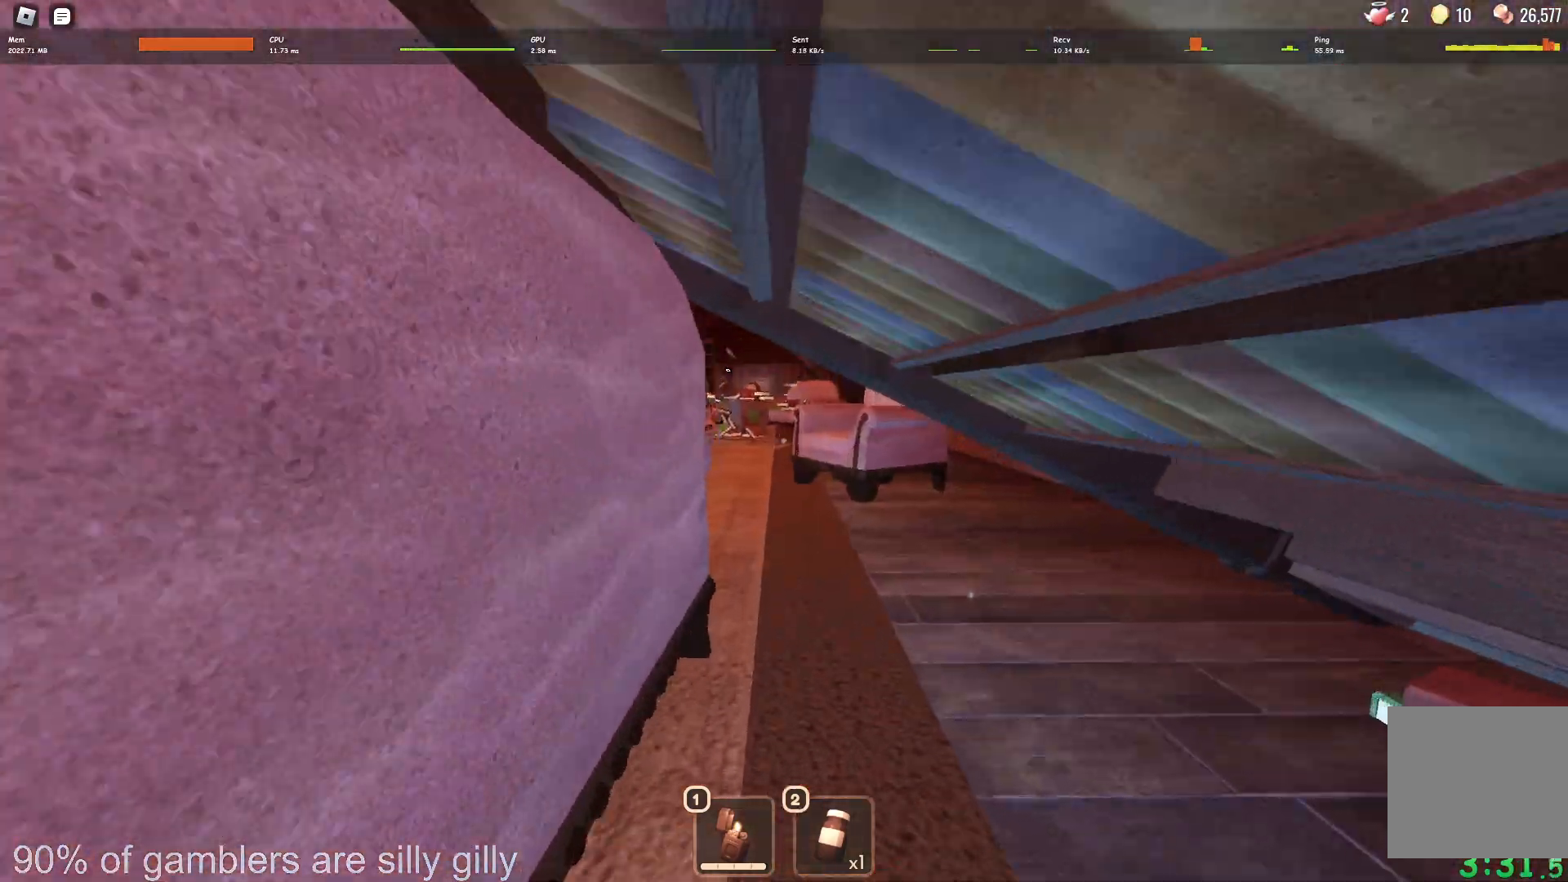
{"keys": ["w"], "events": []}
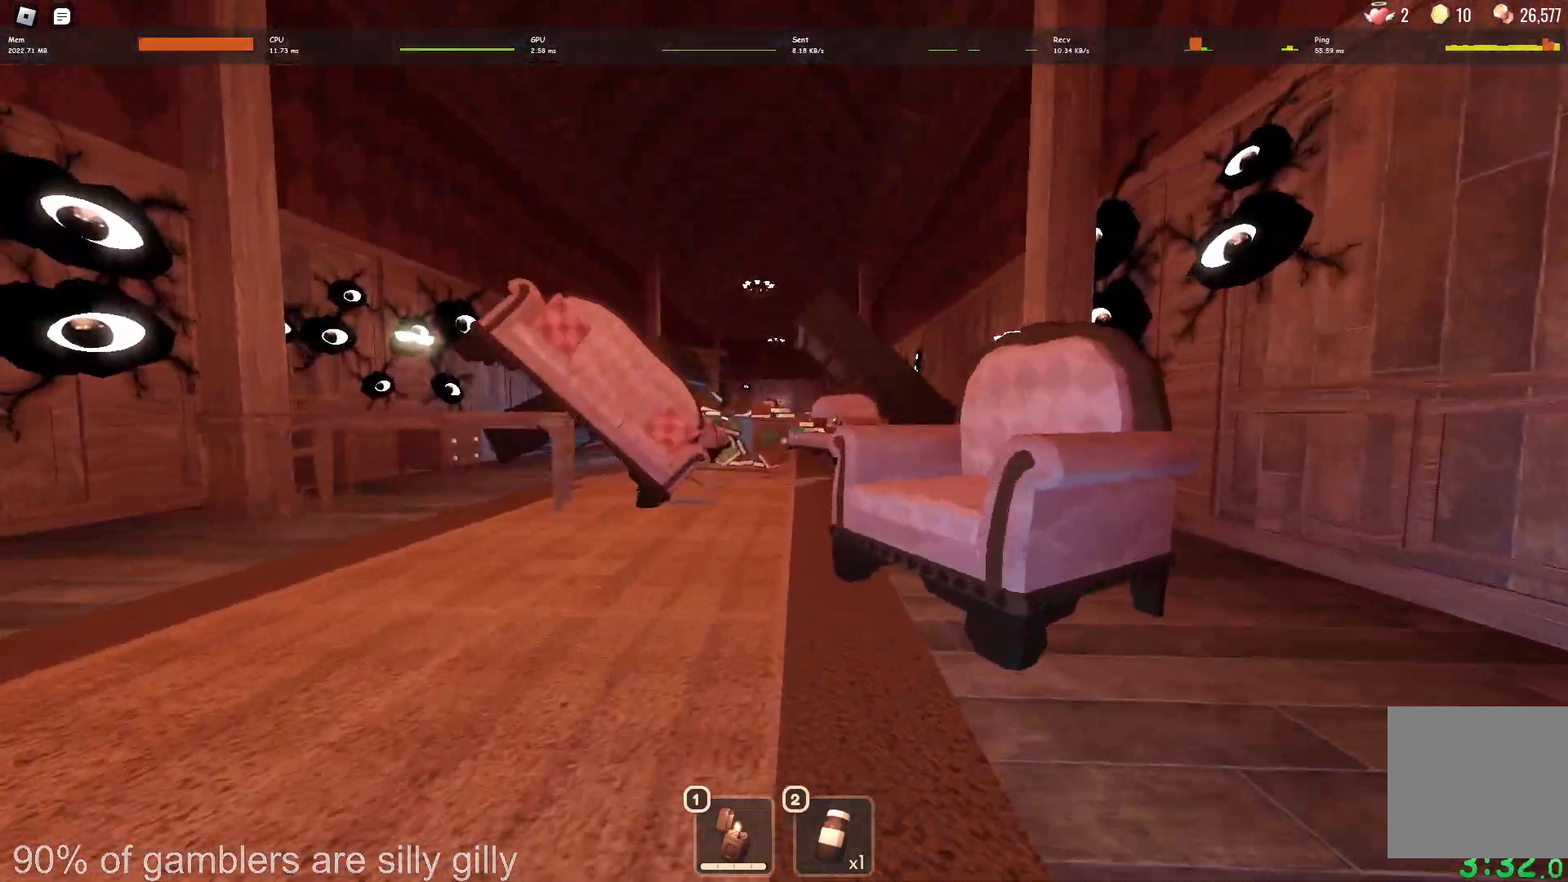
{"keys": ["w"], "events": []}
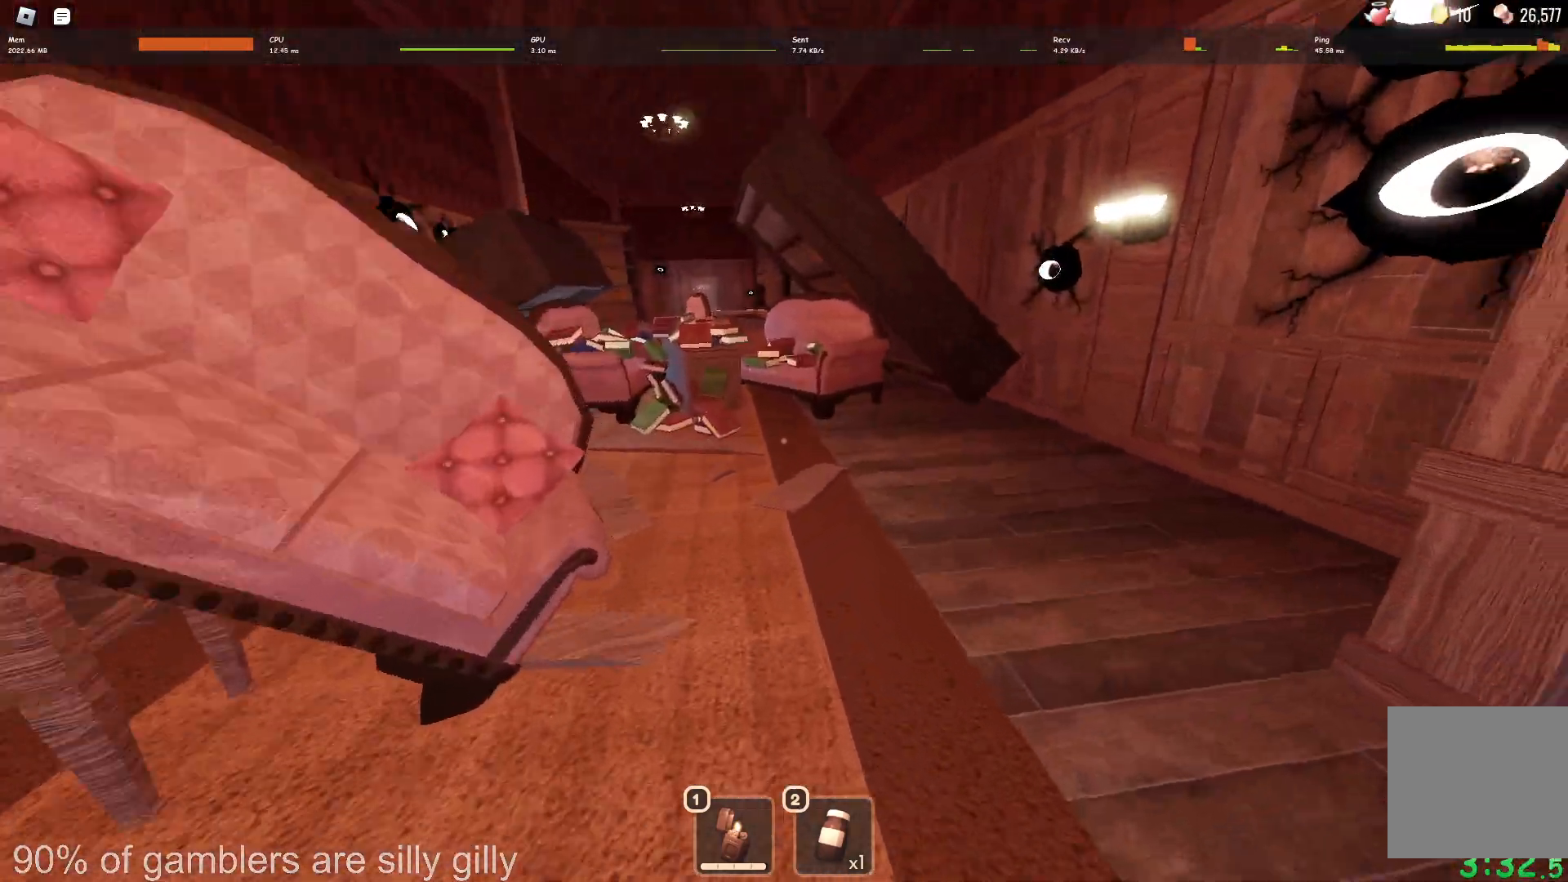
{"keys": ["w"], "events": []}
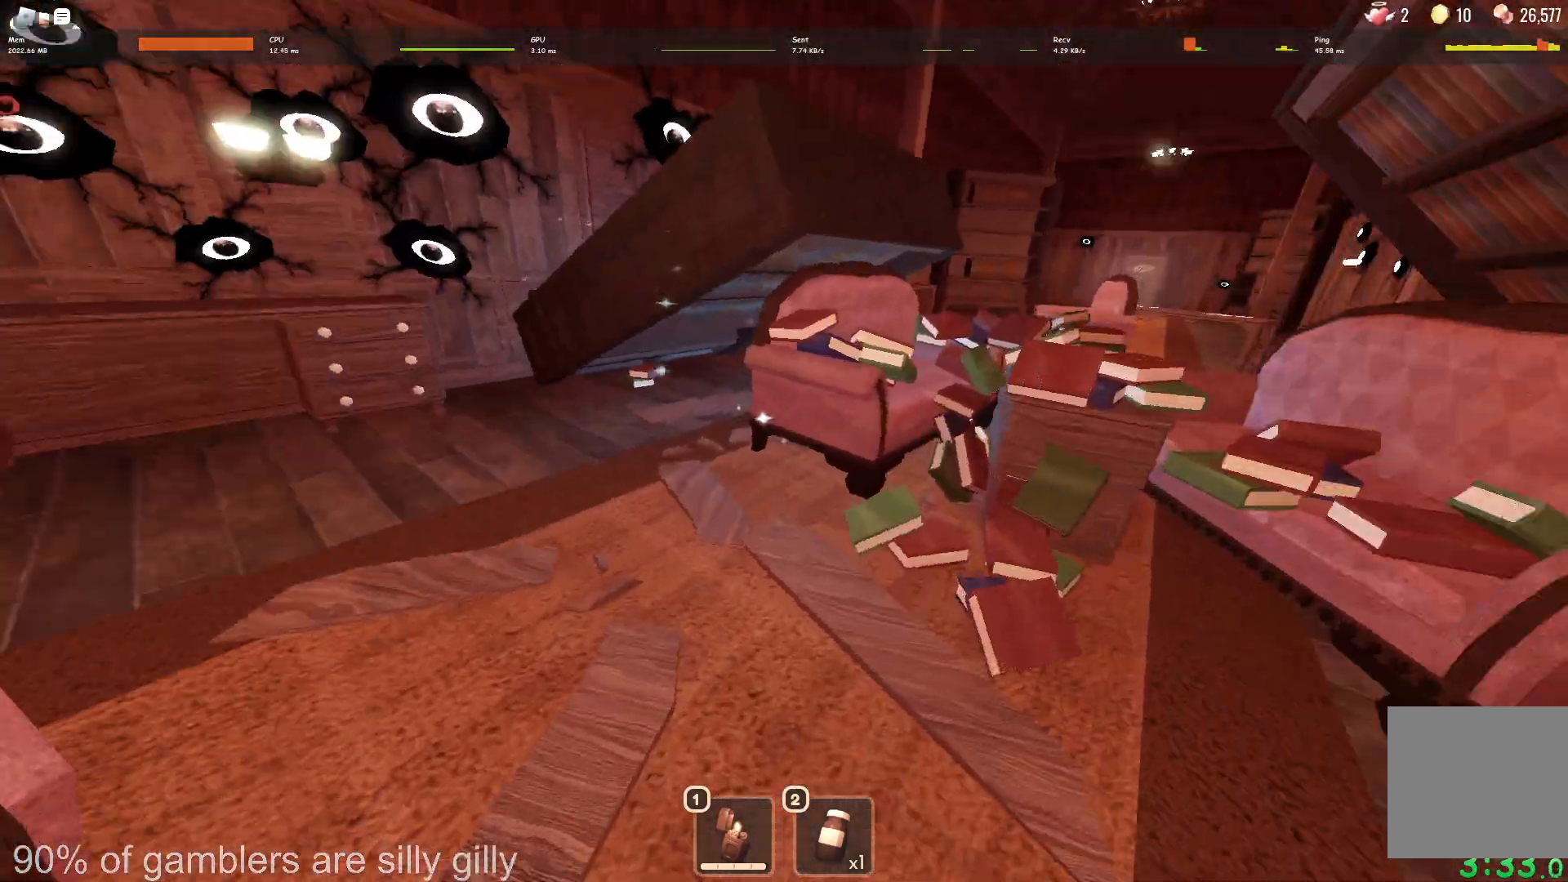
{"keys": ["shift", "w"], "events": [[483, "shift", "down"]]}
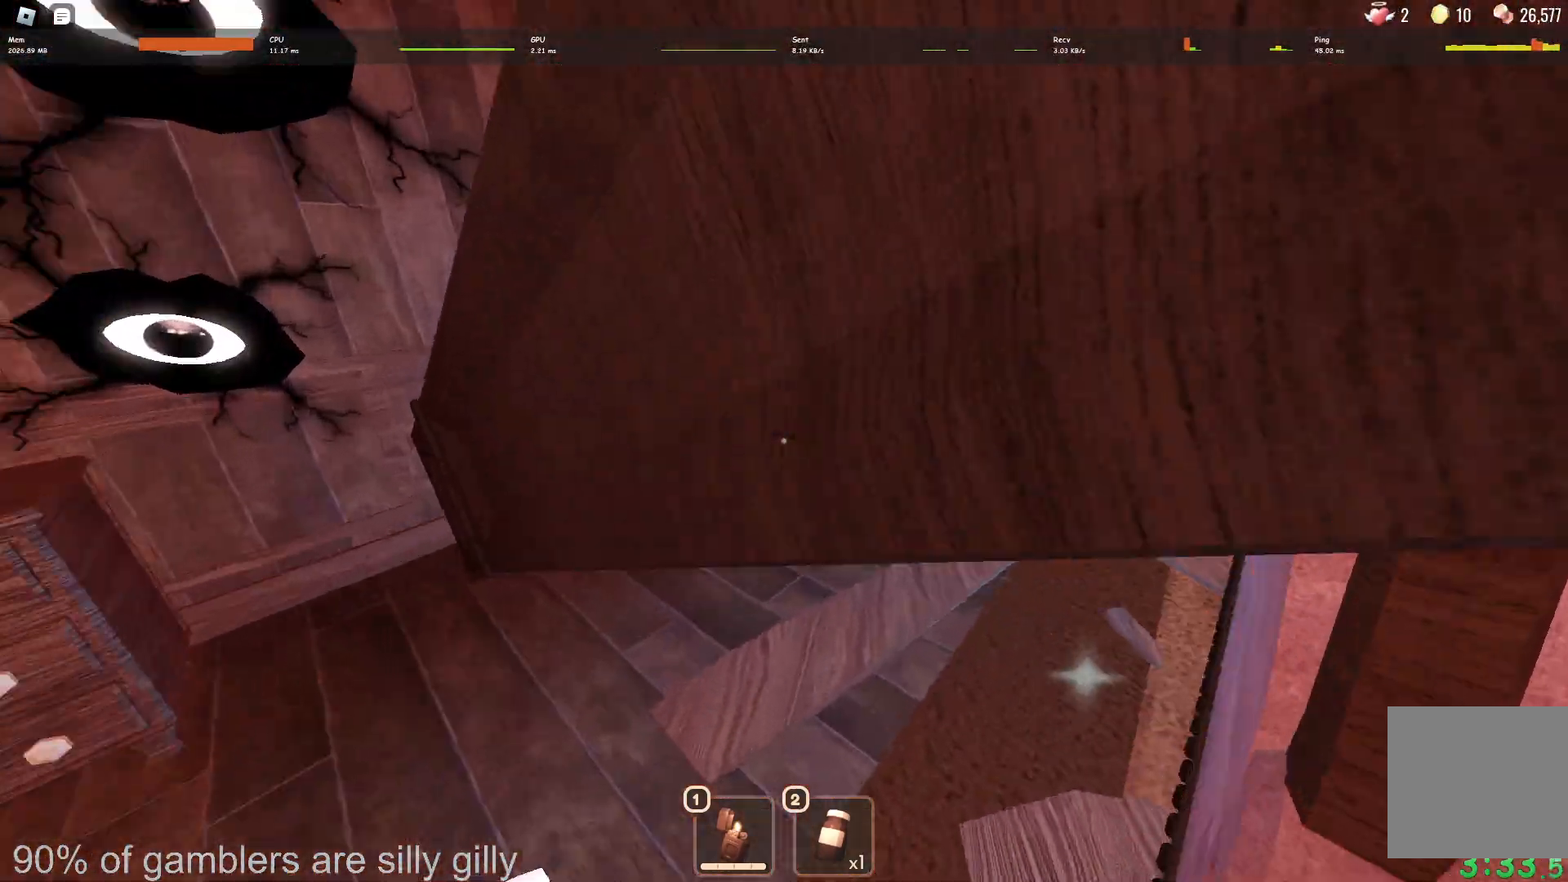
{"keys": ["w"], "events": [[150, "shift", "up"]]}
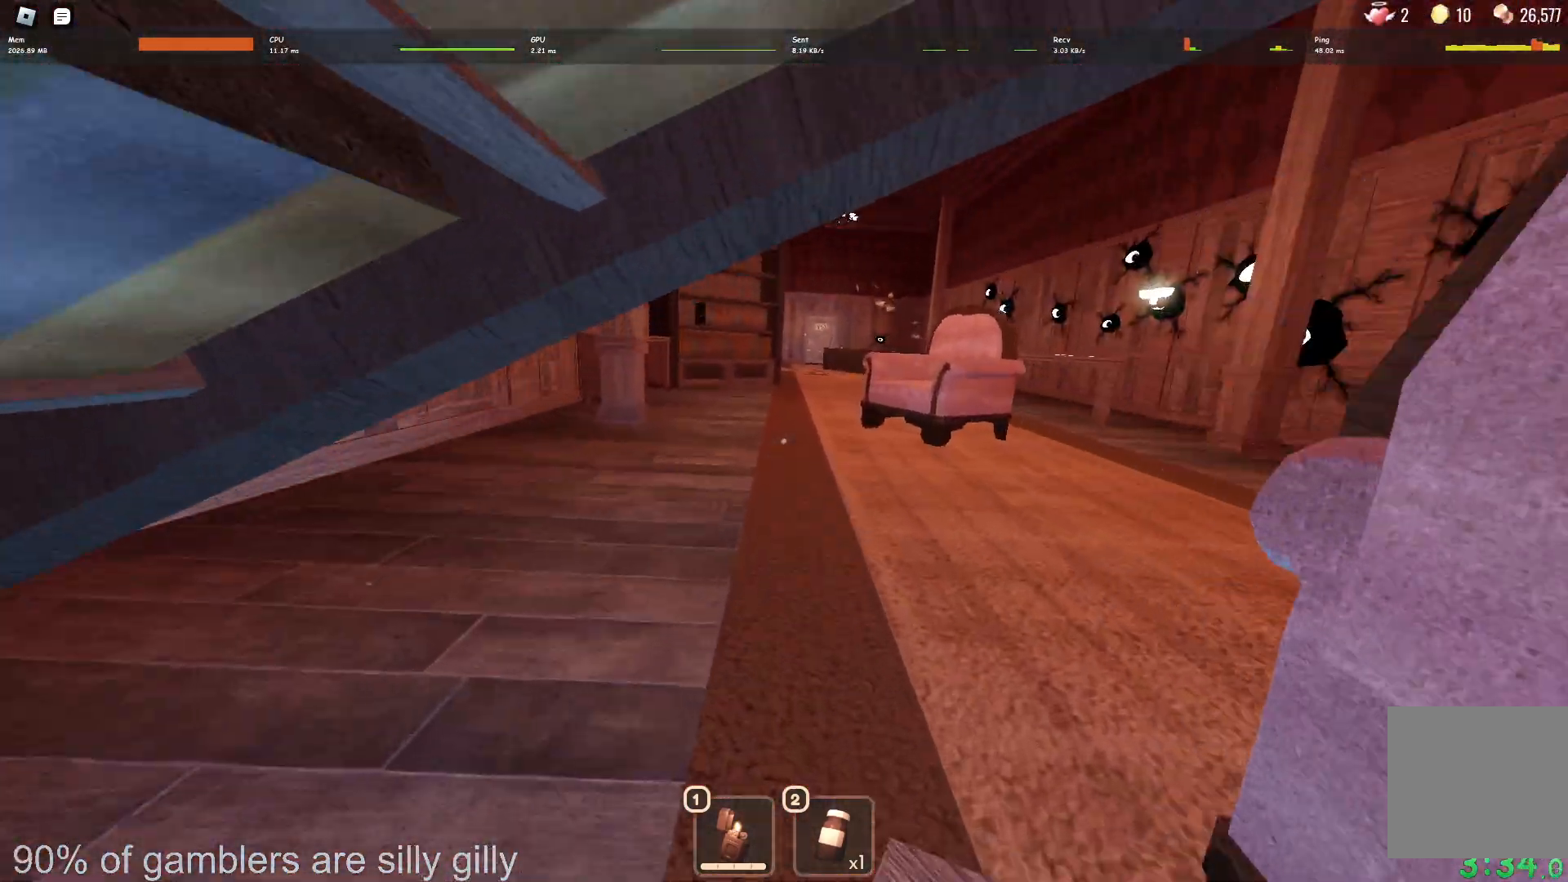
{"keys": ["w"], "events": []}
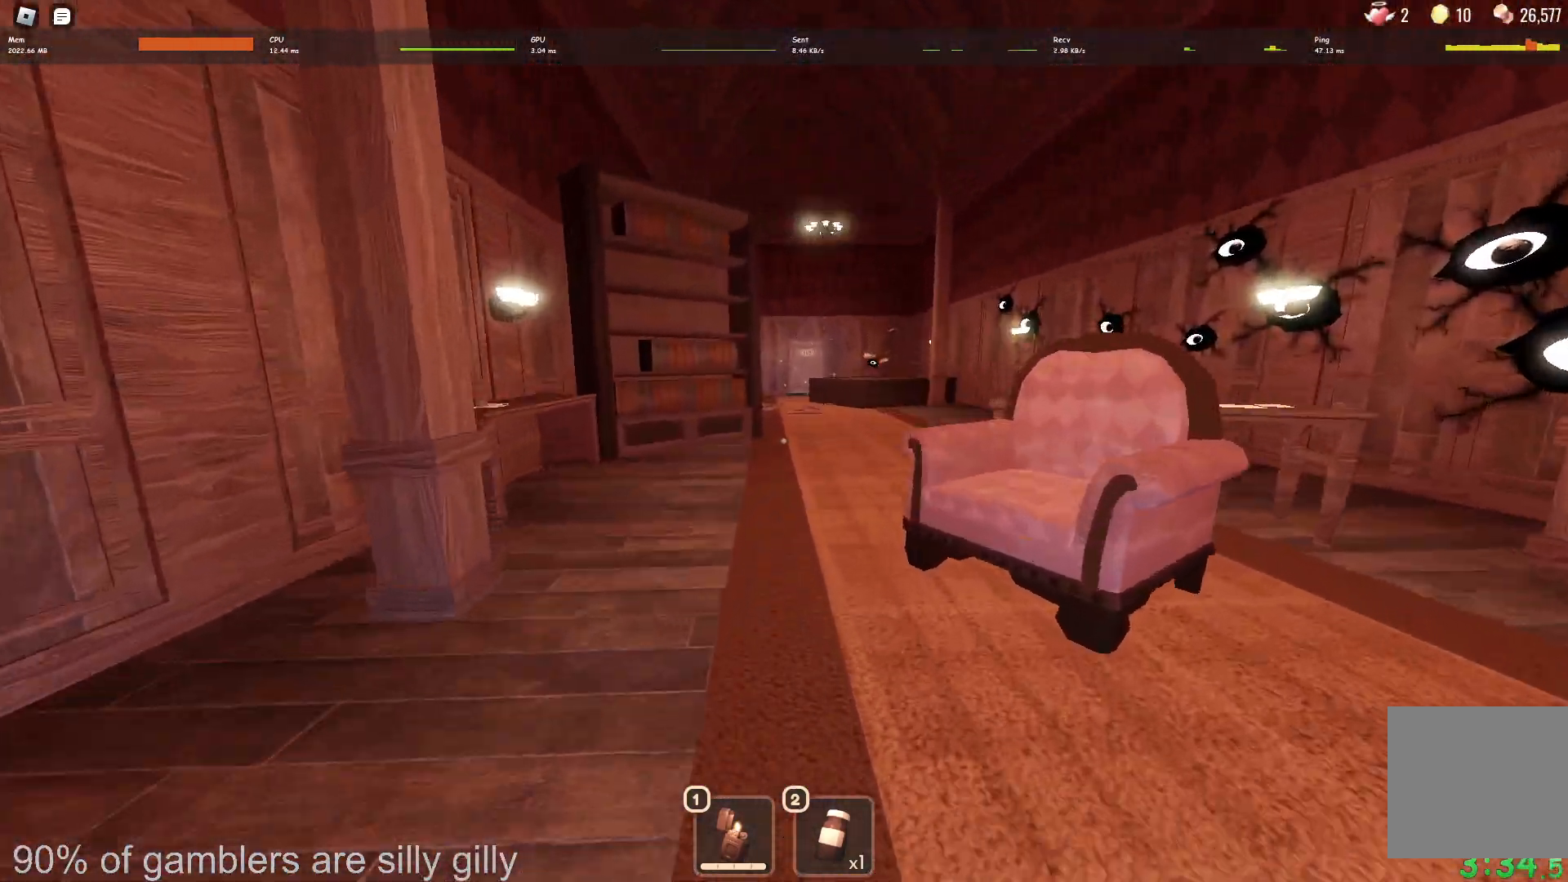
{"keys": ["w"], "events": []}
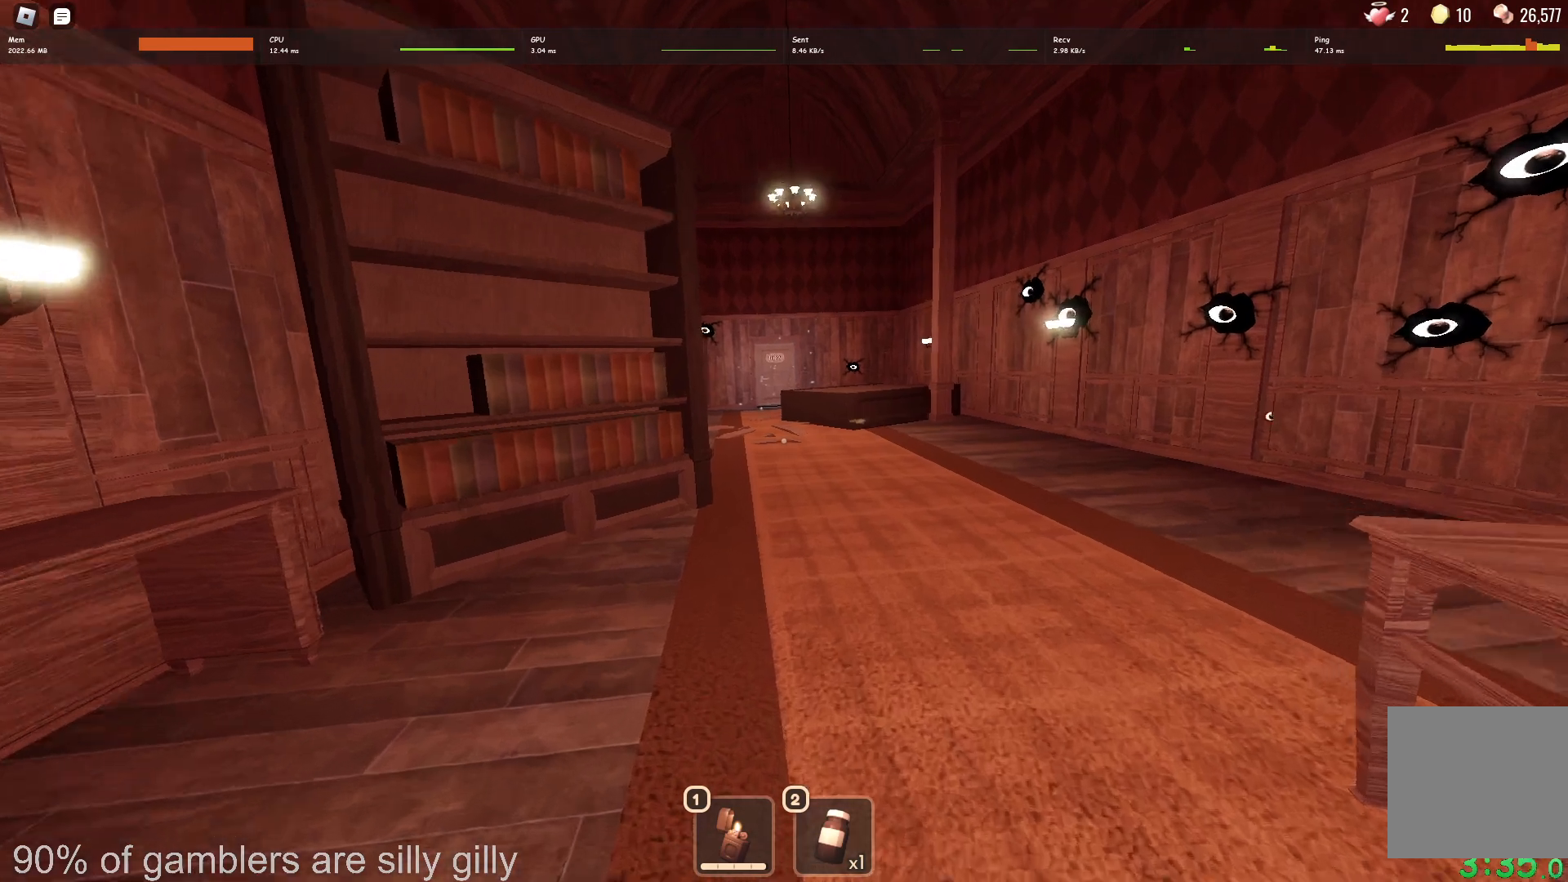
{"keys": ["w"], "events": []}
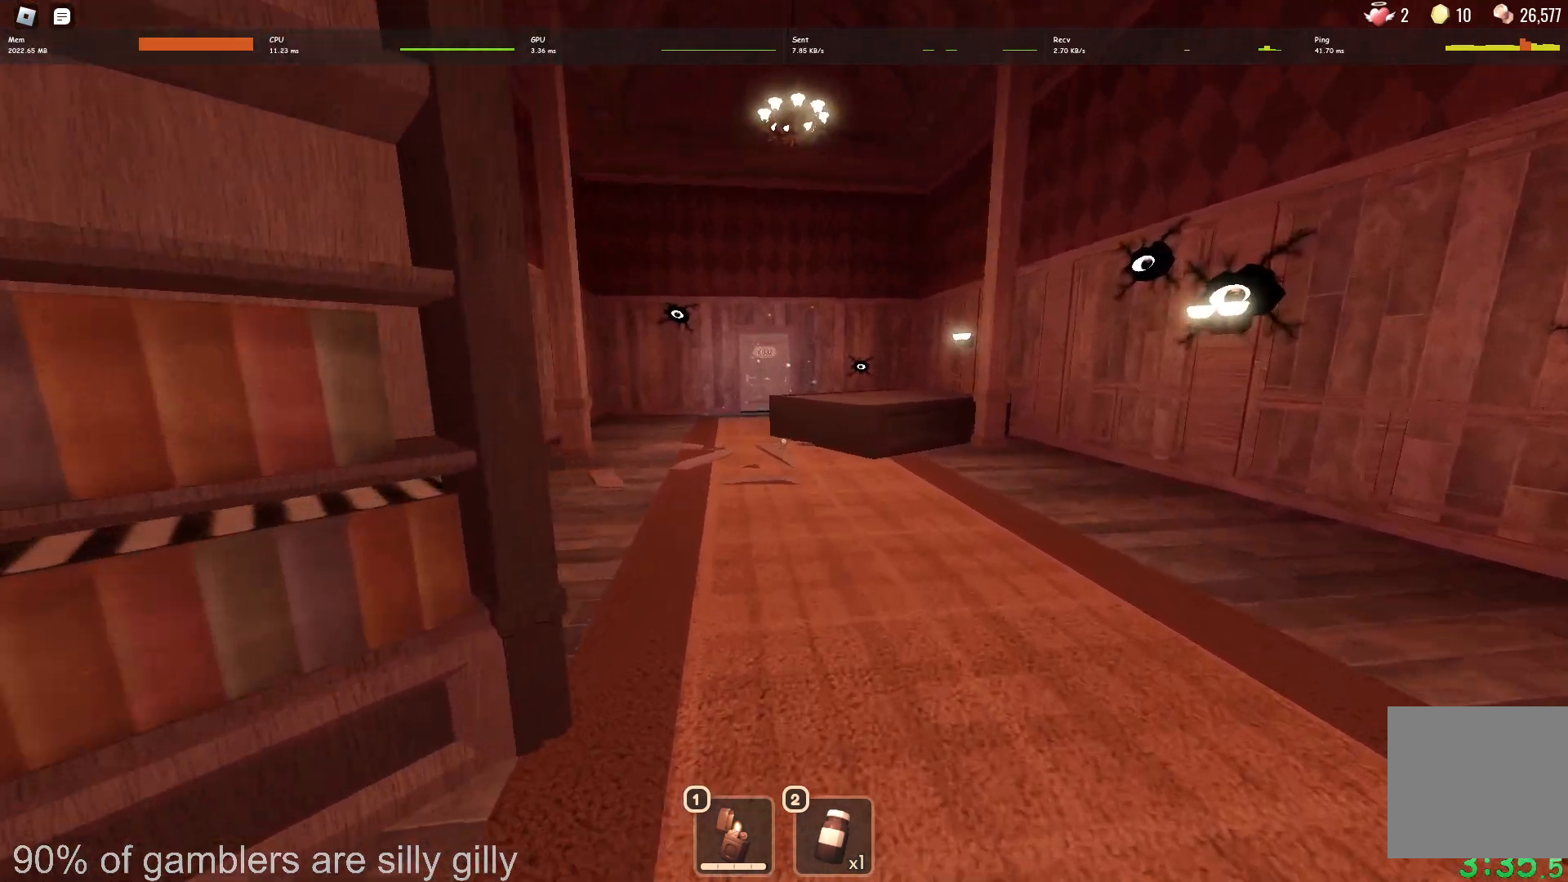
{"keys": ["w"], "events": []}
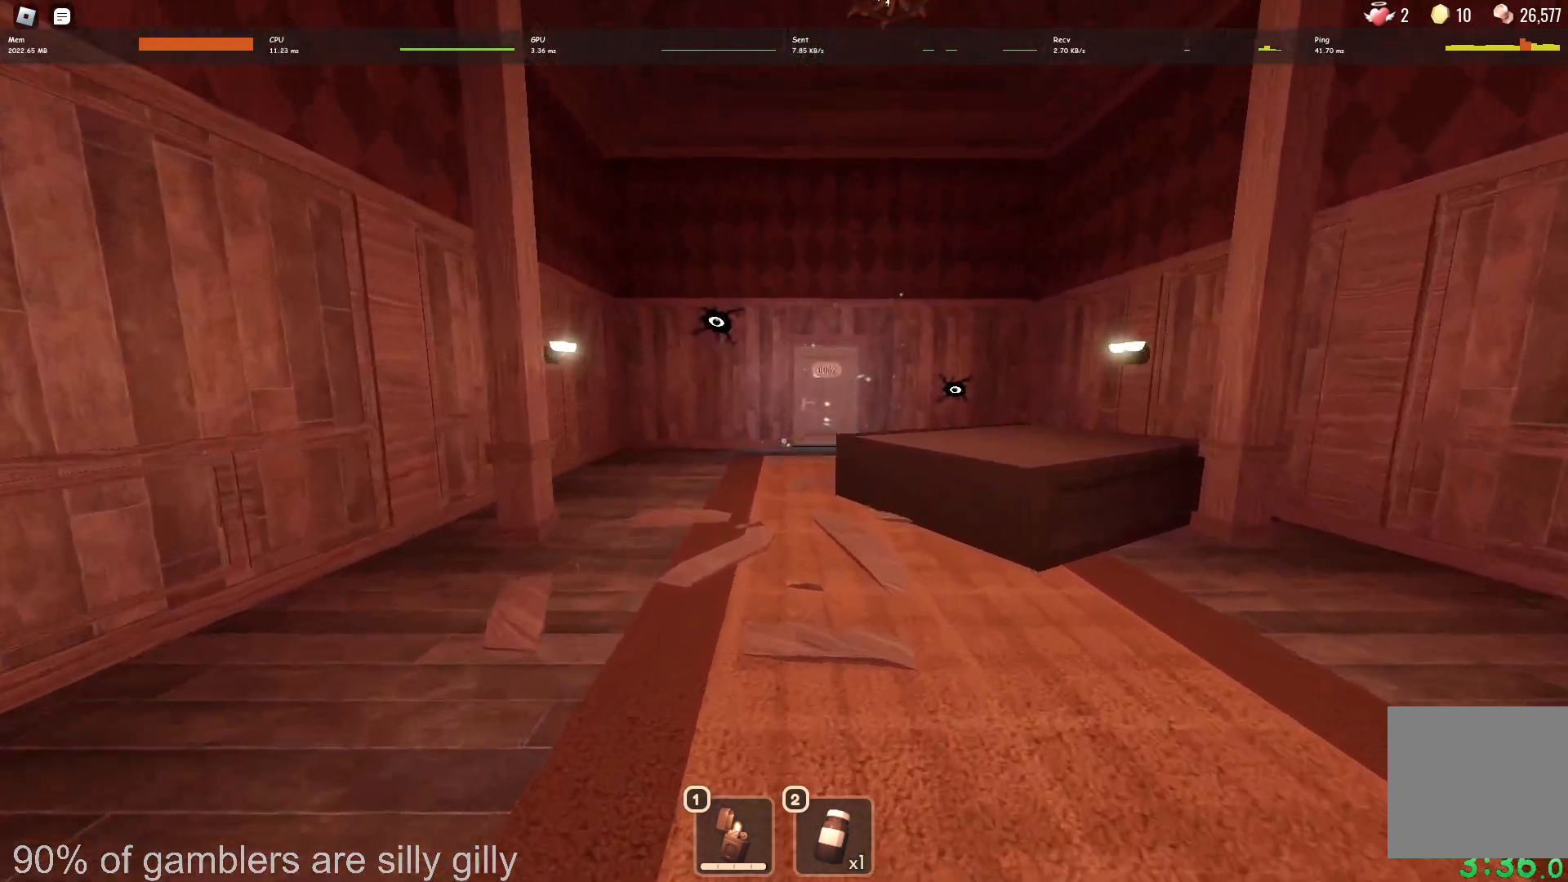
{"keys": ["w"], "events": []}
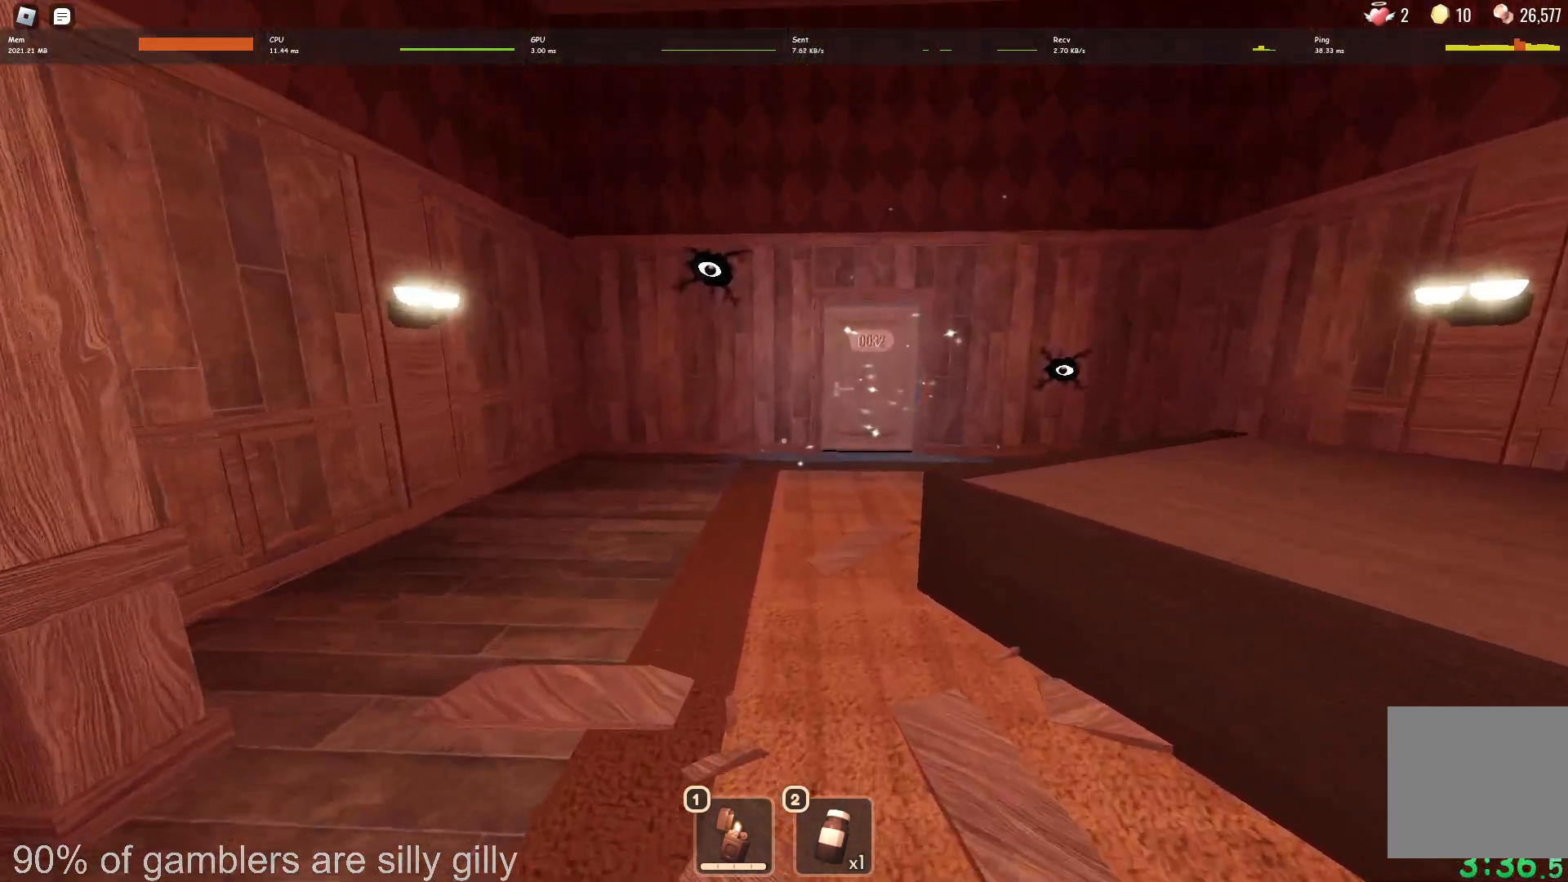
{"keys": ["w"], "events": []}